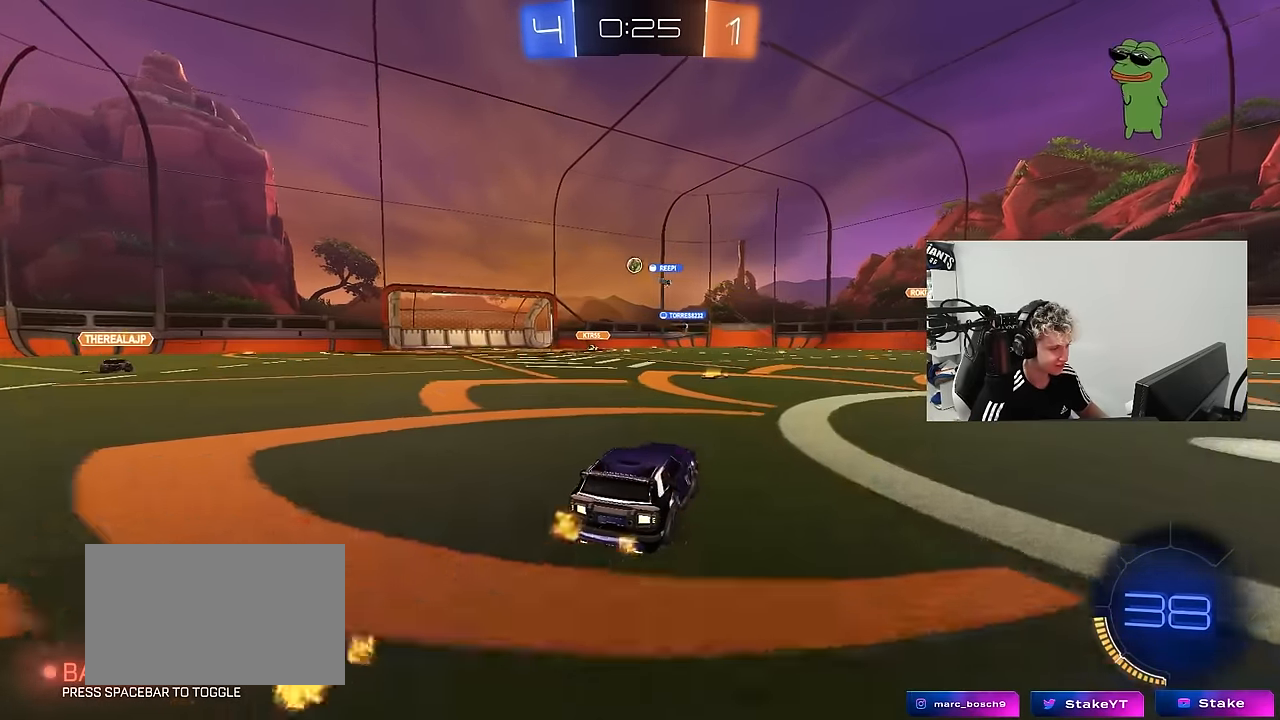
Gameplay with keyboard and mouse; each line is a JSON object with the keys and mouse buttons held at the frame after it. "events" lists presses ("down") and releases ("up") of "1", "2", "3", "4", "5", "a", "alt", "c", "caps_lock", "ctrl", "d", "e", "f", "g", "q", "r", "s", "shift", "space", "t", "tab", "v", "w", "x", "z", "mouse_left", "mouse_wheel" and "mouse_right" between this image and that frame as [ms after this image, input, new state], when the widget could be followed in between. "mouse_left", "mouse_wheel", "mouse_right" = the "left", "wheel", "right" buttons of the "mouse" list. No other keys are recorded. "wheel" means that the mouse wheel is clicked or scrolled. "mouse_move" is the direction in which the mouse moves at that frame (one of eight, or "still"), when it could be read.
{"keys": ["d", "w"], "mouse": [], "mouse_move": "still", "events": [[17, "a", "up"], [250, "d", "down"], [300, "d", "up"], [484, "d", "down"]]}
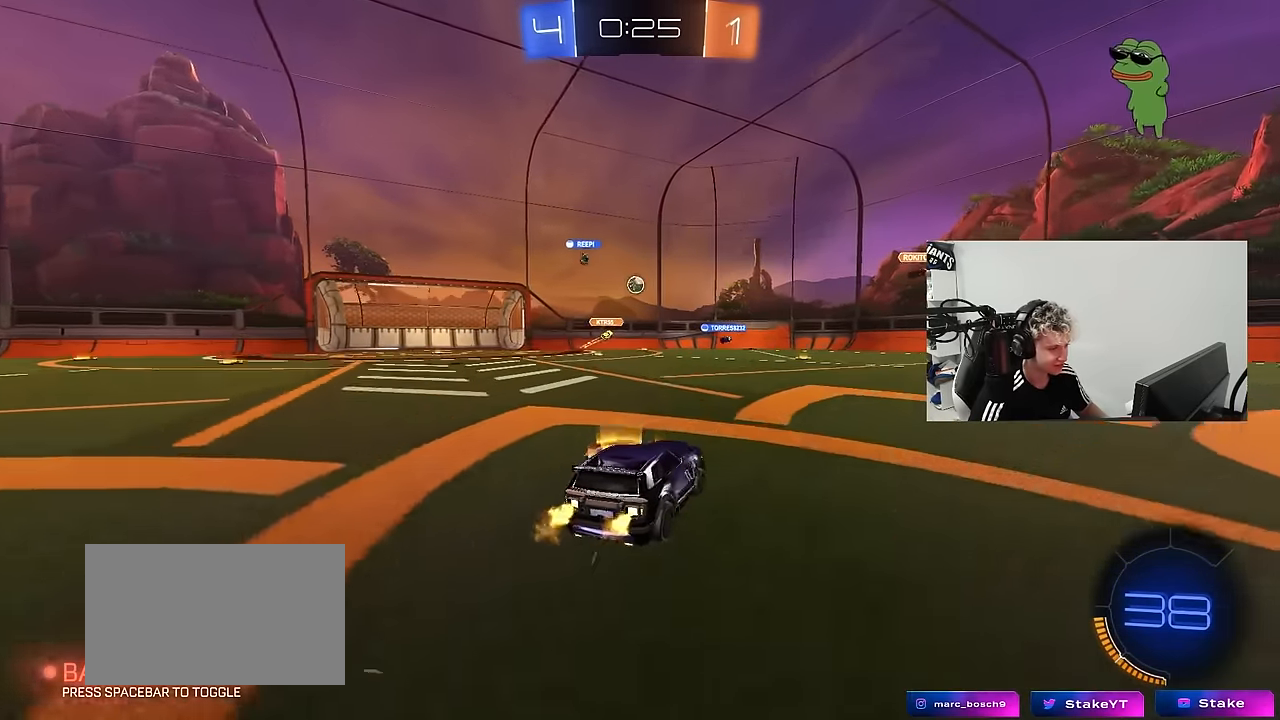
{"keys": ["d", "w"], "mouse": [], "mouse_move": "still", "events": [[367, "d", "up"], [450, "d", "down"]]}
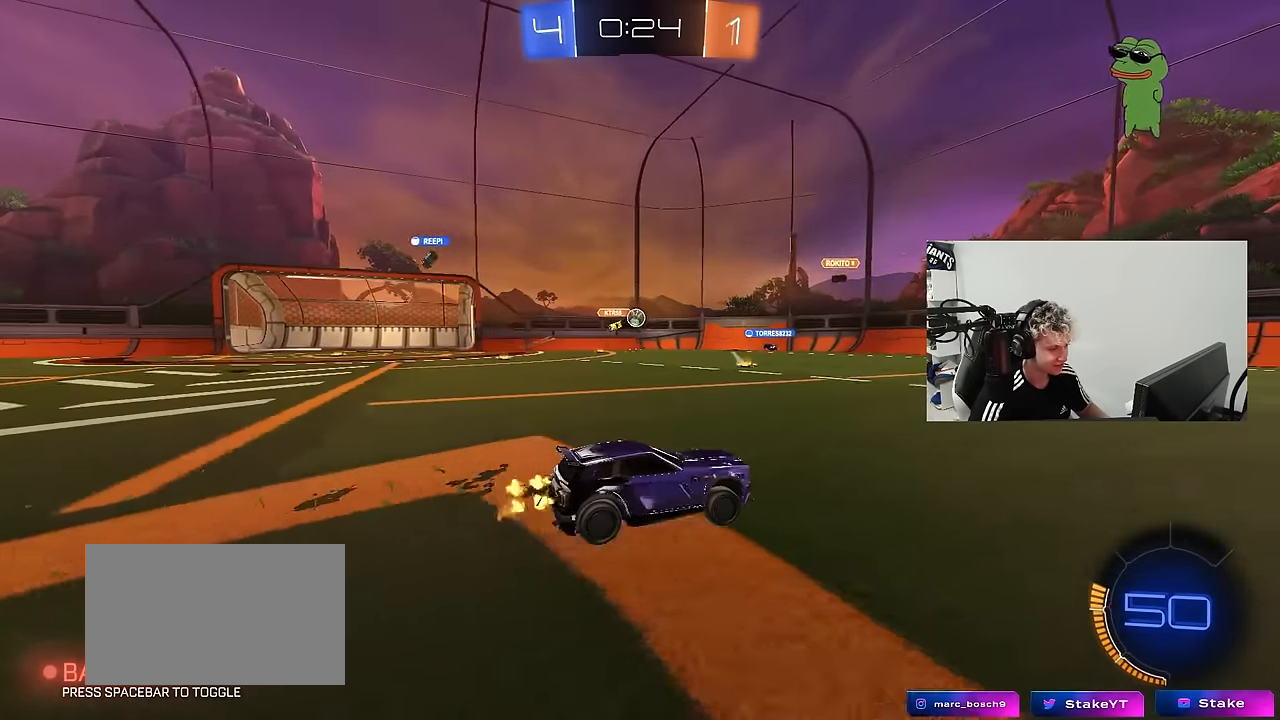
{"keys": [], "mouse": [], "mouse_move": "still", "events": [[50, "d", "up"], [384, "w", "up"]]}
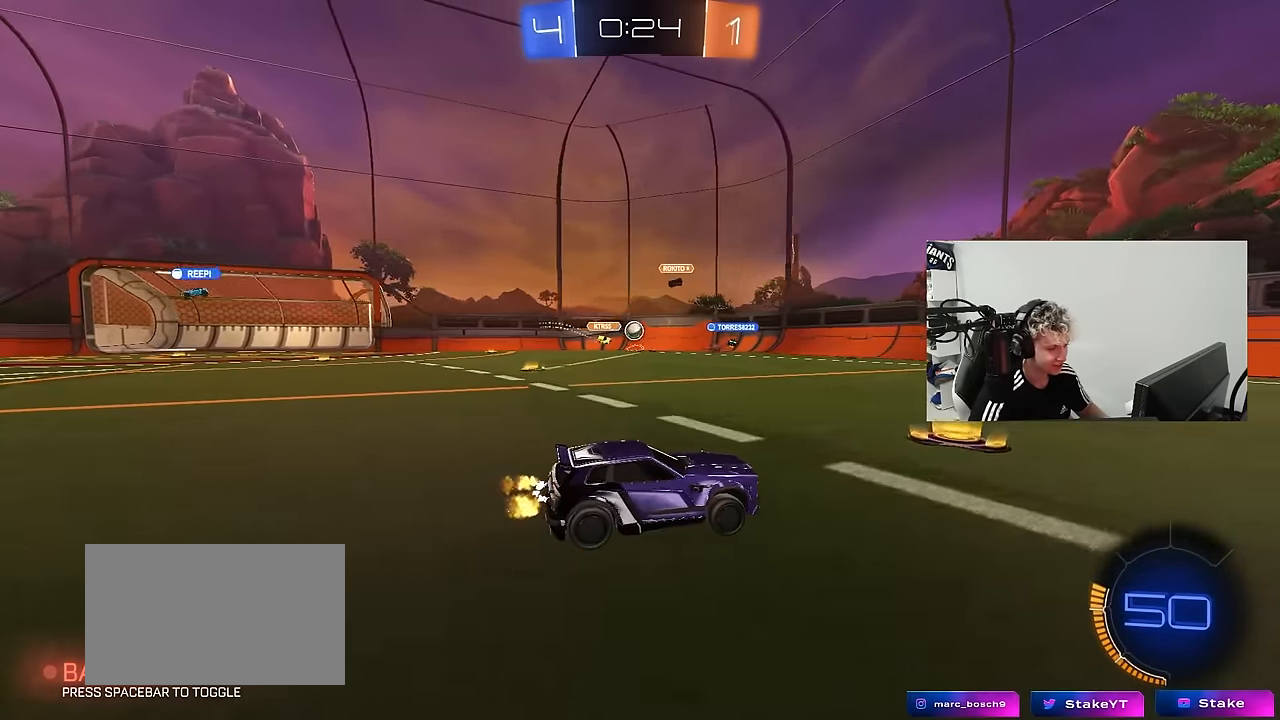
{"keys": [], "mouse": [], "mouse_move": "still", "events": [[17, "a", "down"], [17, "s", "down"], [150, "a", "up"], [150, "s", "up"], [350, "w", "down"], [434, "w", "up"]]}
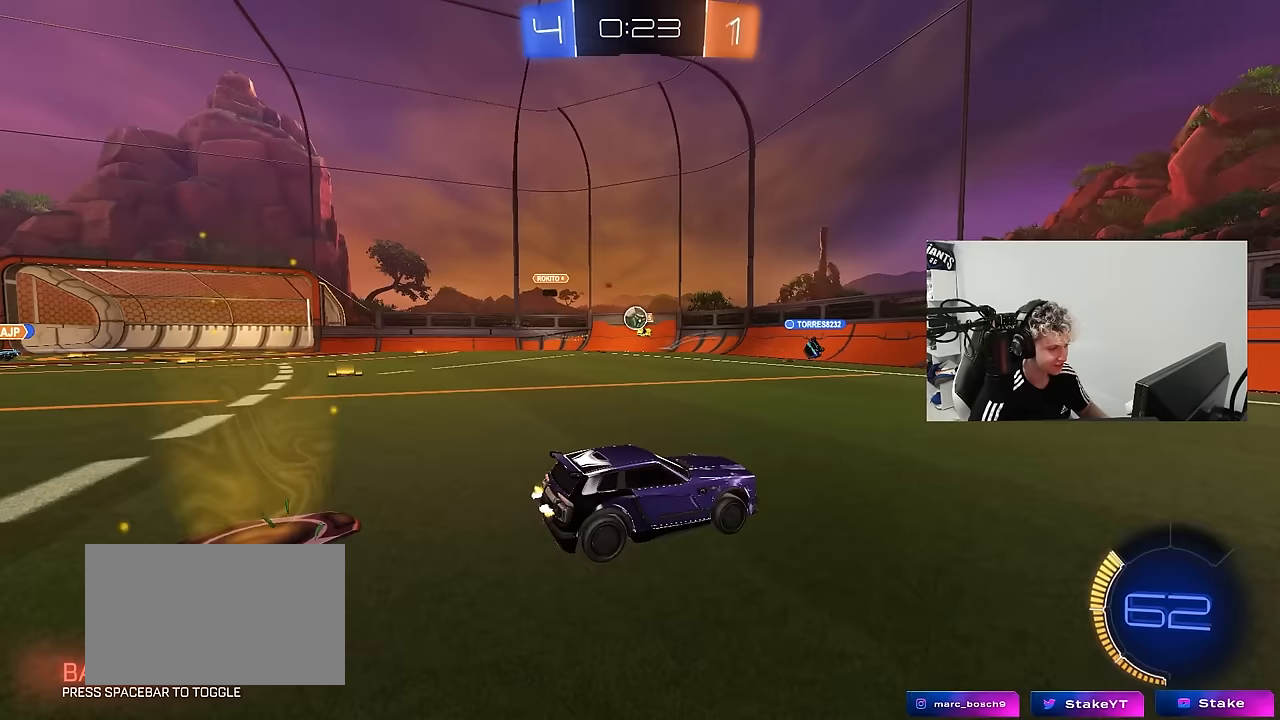
{"keys": ["d", "w"], "mouse": [], "mouse_move": "still", "events": [[267, "d", "down"], [267, "w", "down"], [317, "shift", "down"], [450, "shift", "up"]]}
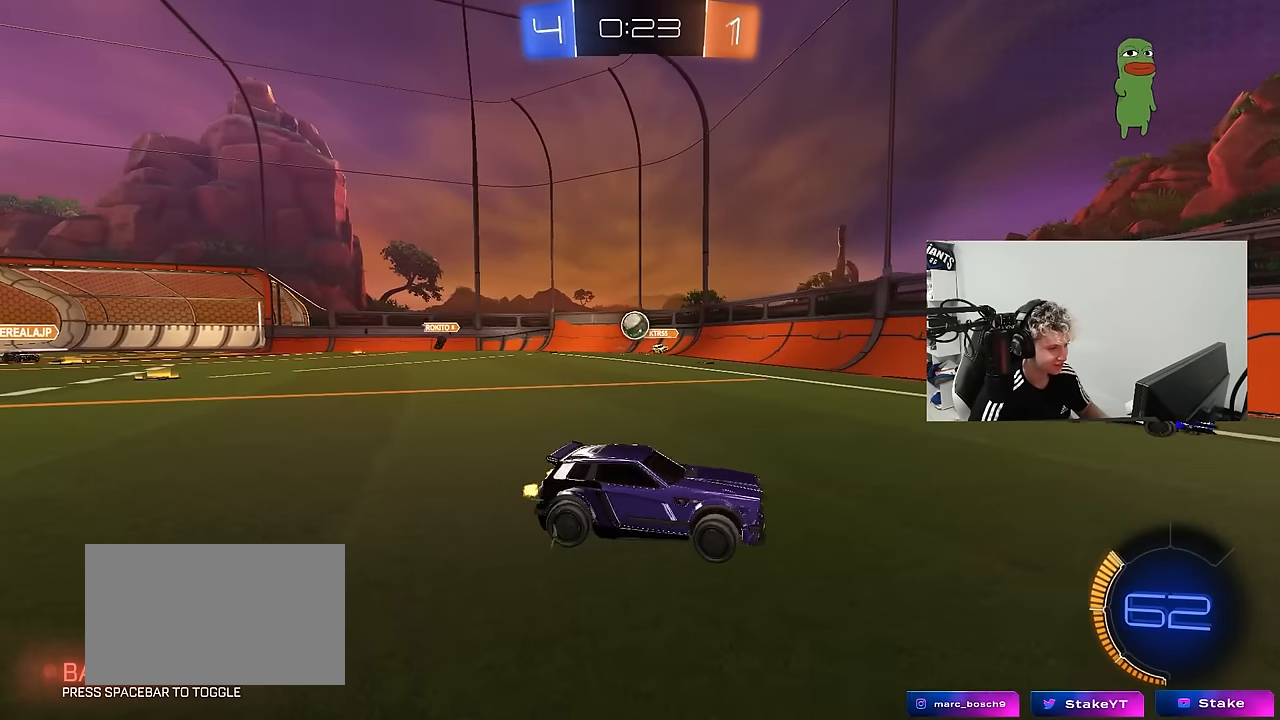
{"keys": ["w"], "mouse": [], "mouse_move": "still", "events": [[283, "d", "up"]]}
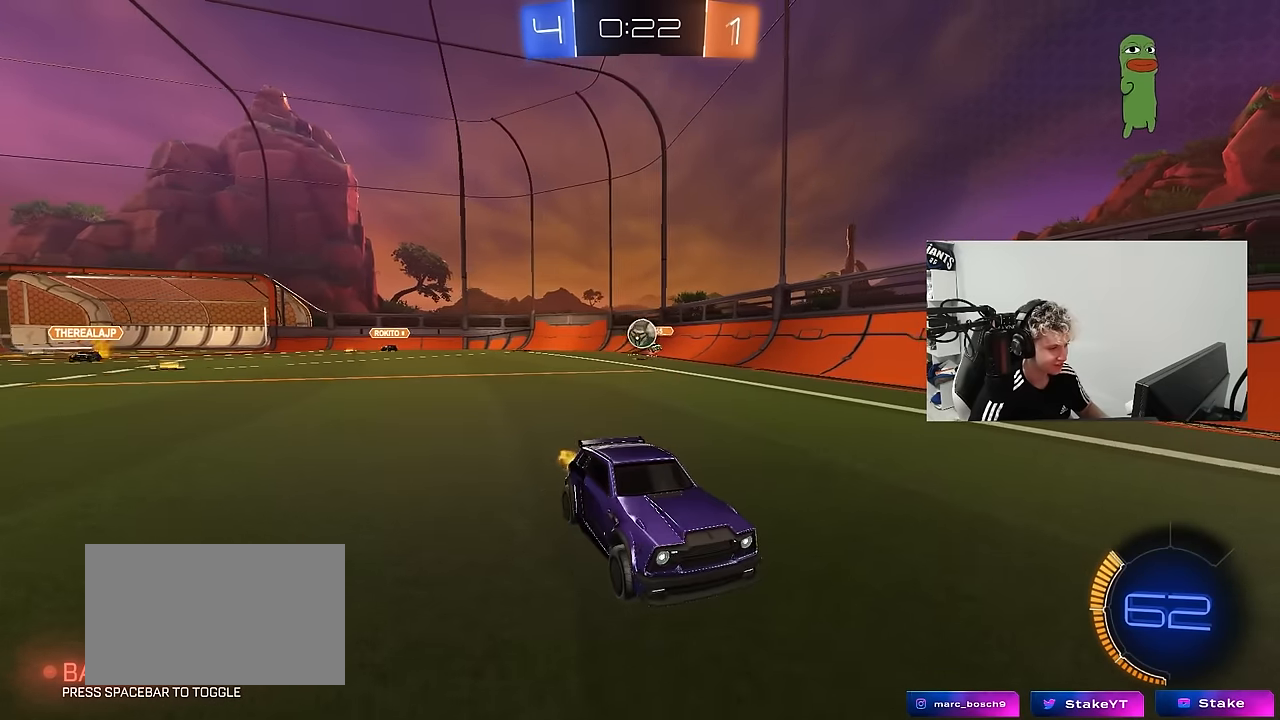
{"keys": ["d", "shift", "w"], "mouse": [], "mouse_move": "still", "events": [[67, "a", "down"], [250, "a", "up"], [250, "d", "down"], [250, "w", "up"], [350, "shift", "down"], [350, "w", "down"]]}
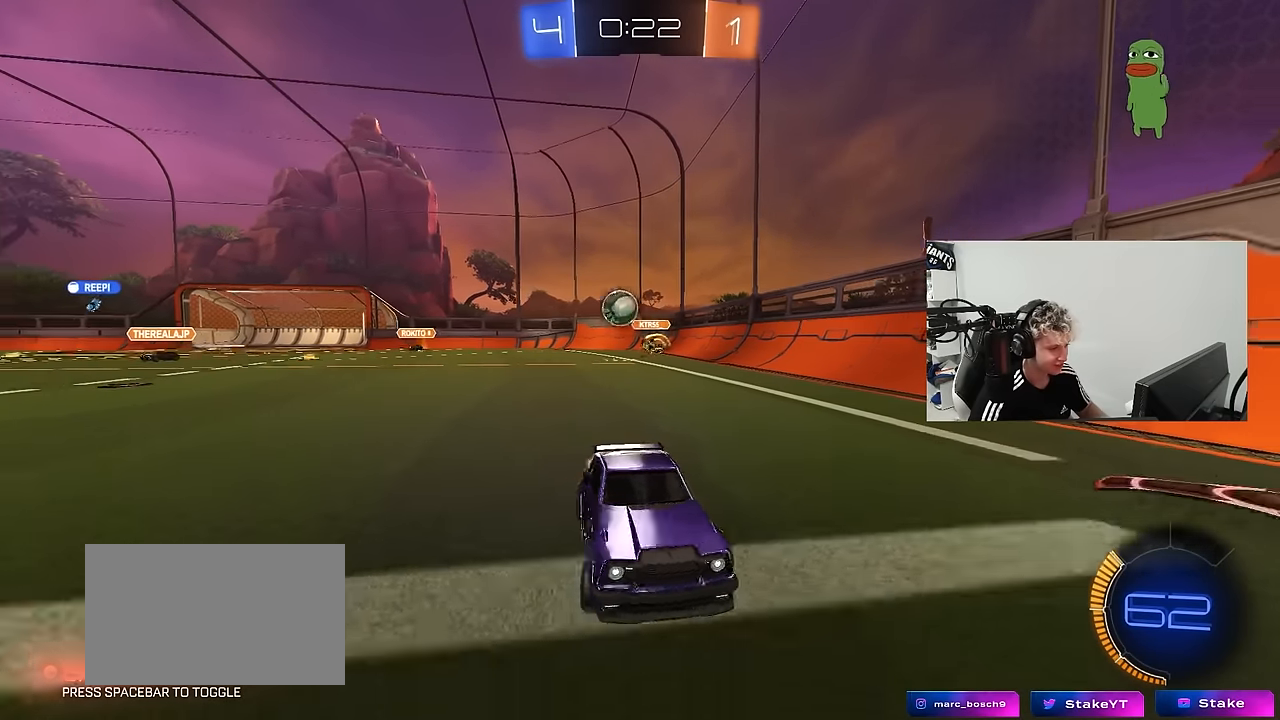
{"keys": ["a", "w"], "mouse": ["left"], "mouse_move": "still", "events": [[83, "shift", "up"], [400, "a", "down"], [400, "d", "up"], [400, "mouse_left", "down"]]}
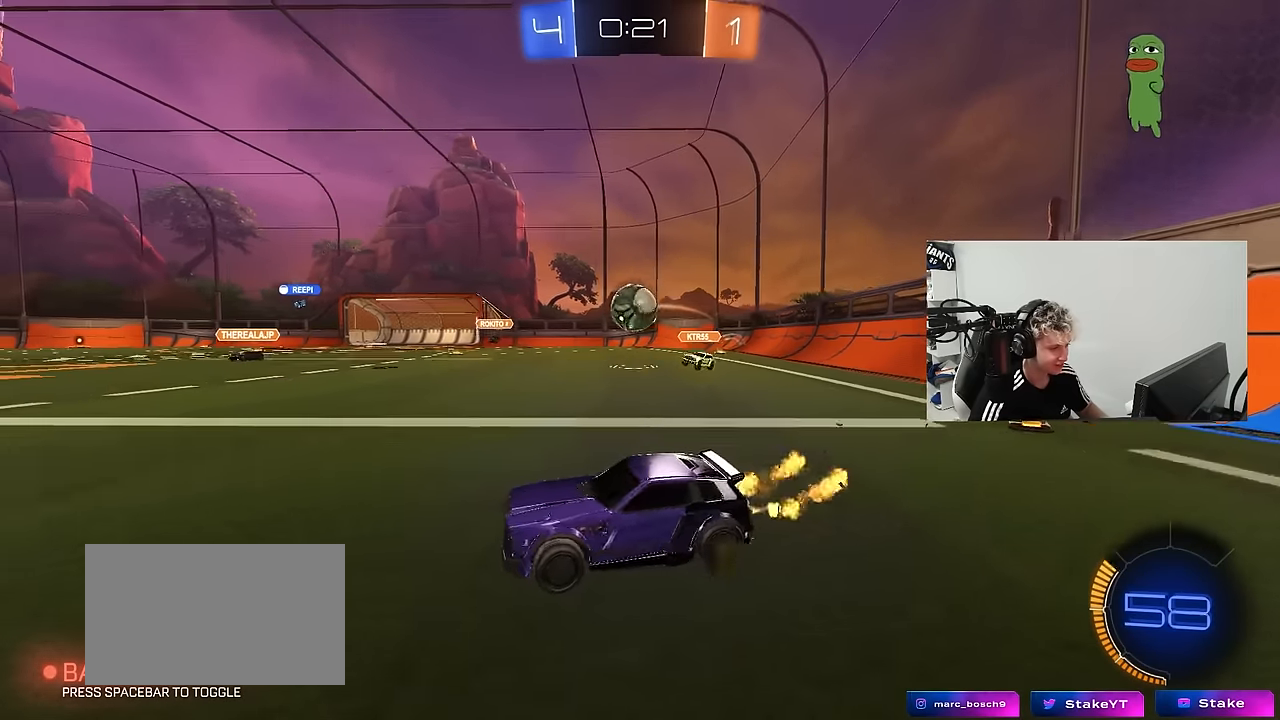
{"keys": ["d", "w"], "mouse": ["left"], "mouse_move": "still", "events": [[100, "a", "up"], [383, "d", "down"]]}
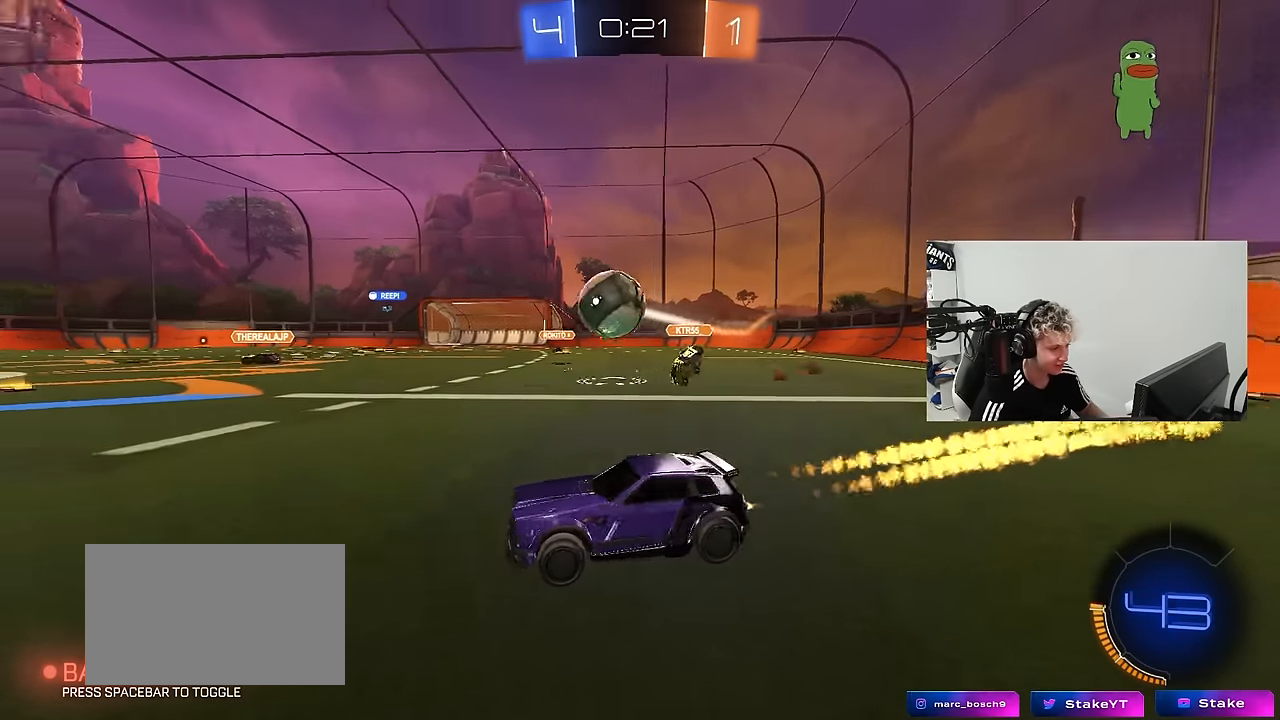
{"keys": [], "mouse": ["left"], "mouse_move": "still", "events": [[67, "d", "up"], [150, "a", "down"], [200, "mouse_right", "down"], [200, "w", "up"], [250, "a", "up"], [300, "d", "down"], [300, "s", "down"], [433, "s", "up"], [483, "d", "up"], [483, "mouse_right", "up"]]}
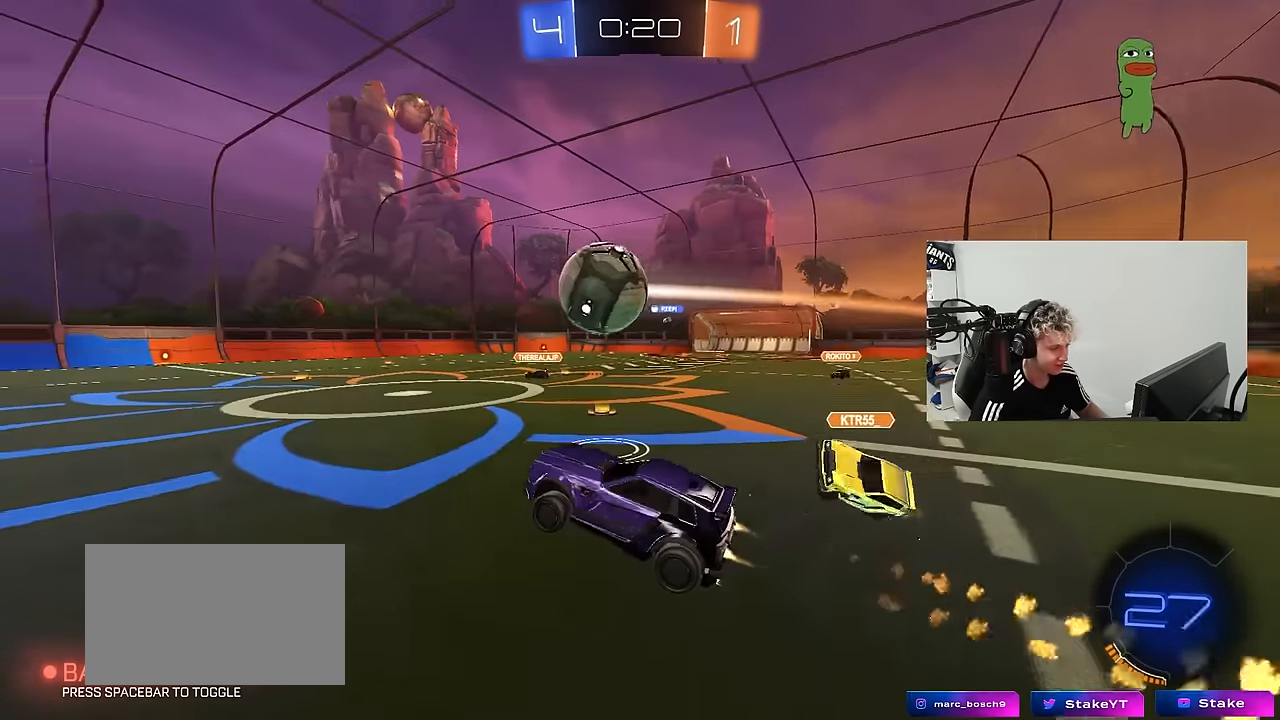
{"keys": ["a", "s", "shift"], "mouse": [], "mouse_move": "still", "events": [[33, "a", "down"], [33, "mouse_left", "up"], [33, "shift", "down"], [33, "w", "down"], [83, "mouse_right", "down"], [133, "s", "down"], [133, "w", "up"], [267, "mouse_left", "down"], [267, "mouse_right", "up"], [450, "mouse_left", "up"]]}
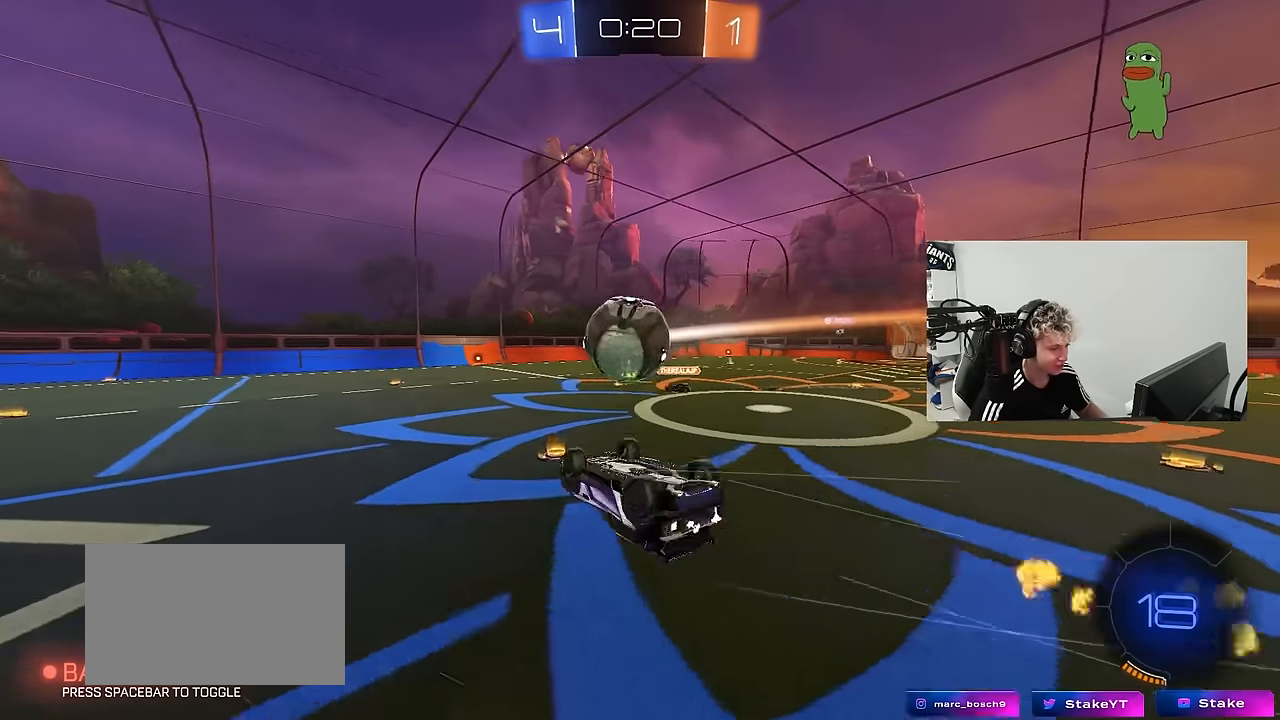
{"keys": [], "mouse": [], "mouse_move": "still", "events": [[50, "s", "up"], [150, "s", "down"], [333, "s", "up"], [383, "a", "up"], [383, "shift", "up"]]}
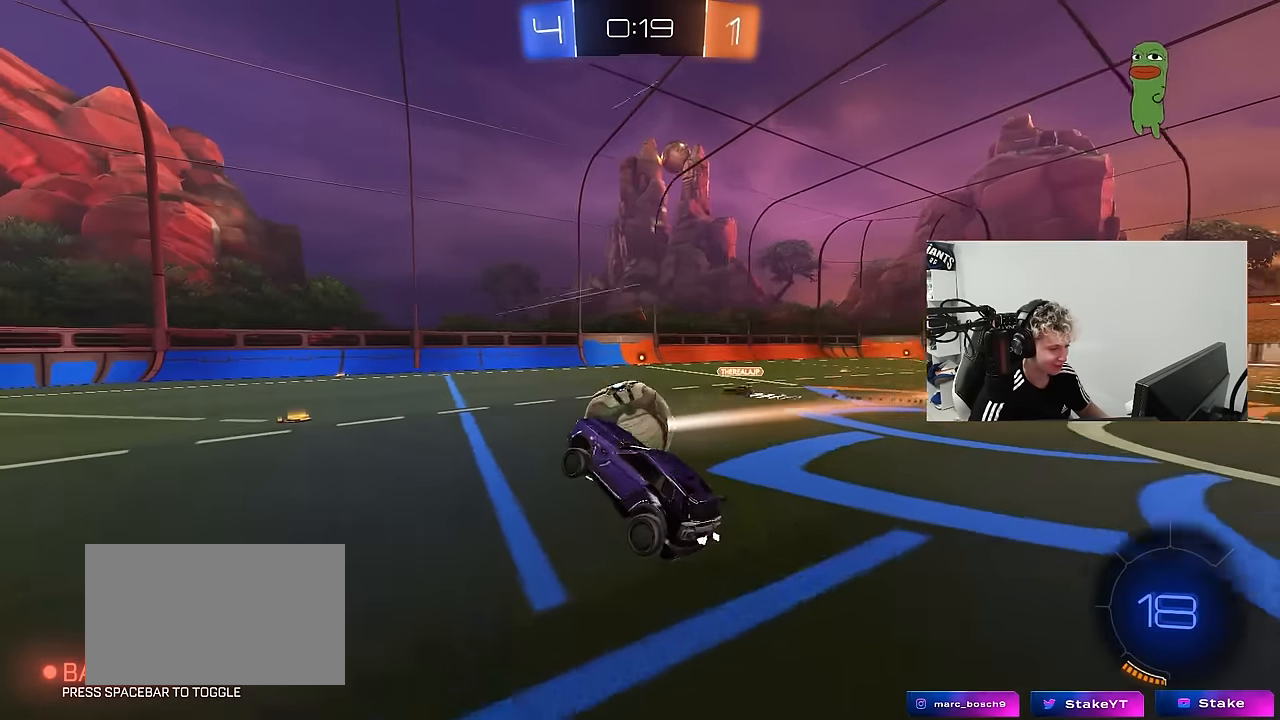
{"keys": ["w"], "mouse": ["left"], "mouse_move": "down-left", "events": [[67, "w", "down"], [150, "w", "up"], [350, "w", "down"], [383, "mouse_left", "down"]]}
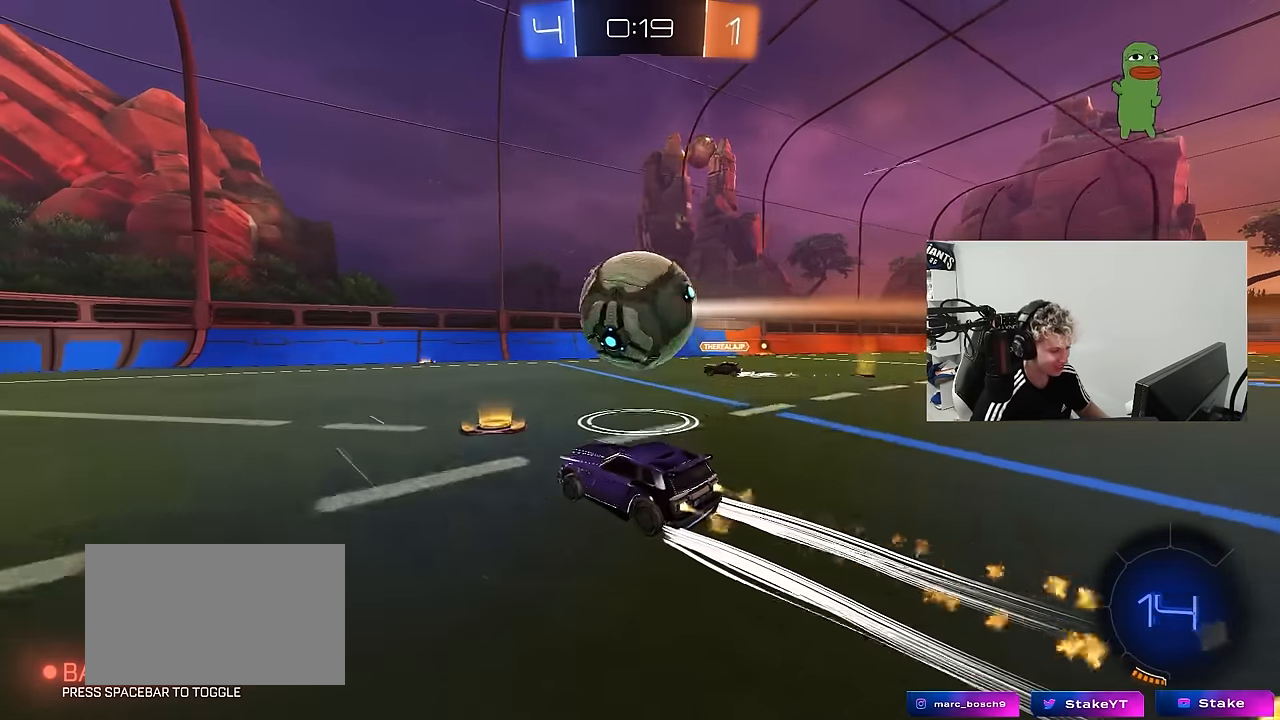
{"keys": ["a", "s", "shift"], "mouse": [], "mouse_move": "still", "events": [[33, "d", "down"], [83, "w", "up"], [133, "mouse_right", "down"], [167, "d", "up"], [217, "mouse_right", "up"], [267, "mouse_right", "down"], [367, "a", "down"], [367, "s", "down"], [367, "shift", "down"], [450, "mouse_left", "up"], [450, "mouse_right", "up"]]}
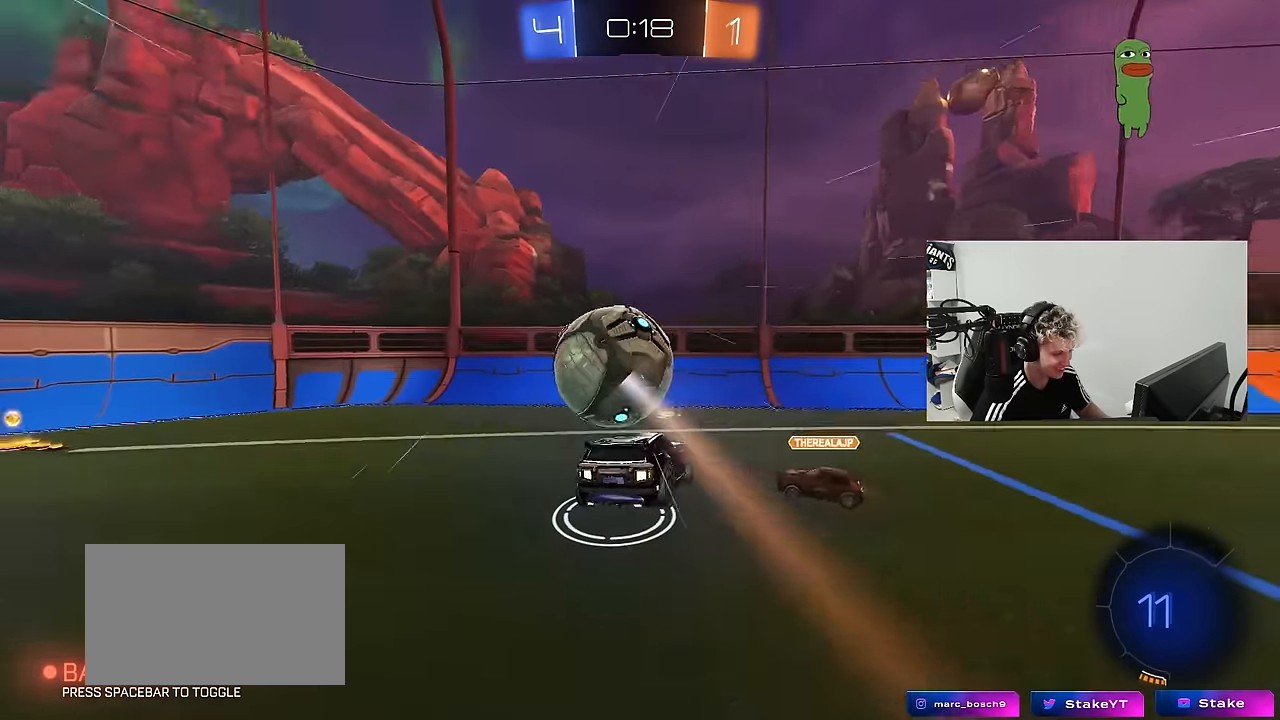
{"keys": ["a"], "mouse": [], "mouse_move": "still", "events": [[50, "shift", "up"], [333, "s", "up"]]}
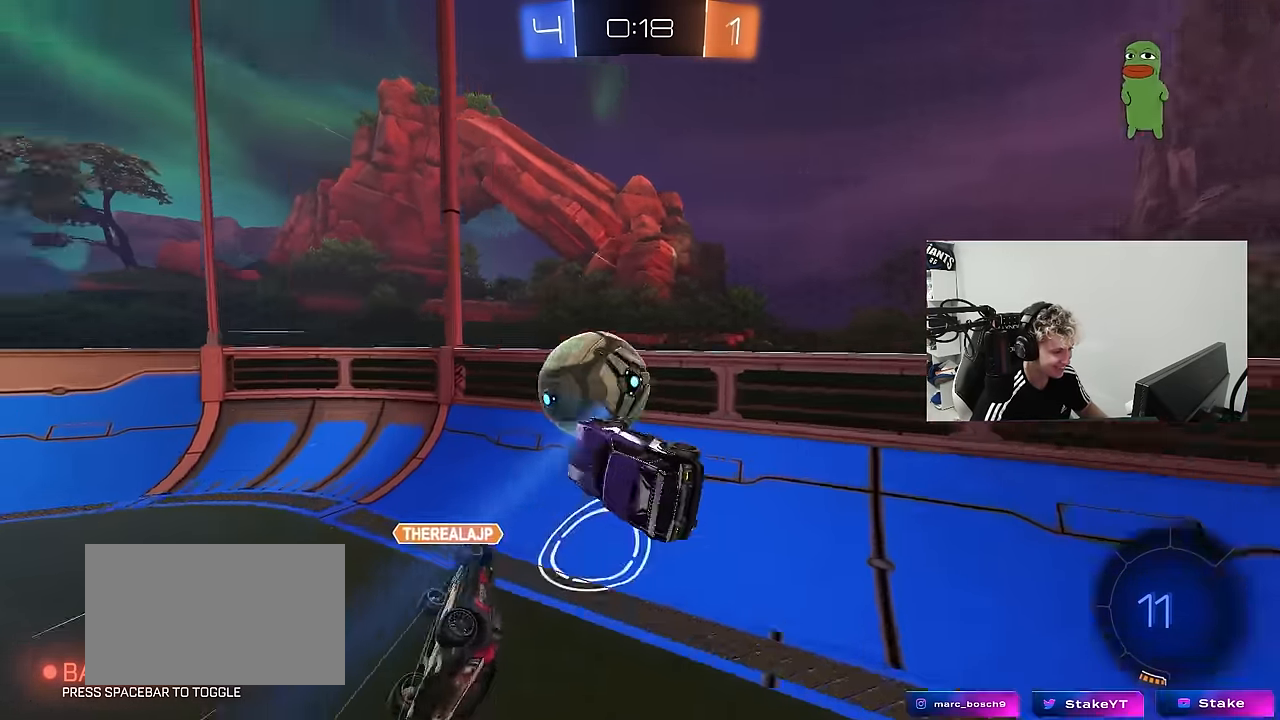
{"keys": ["a", "w"], "mouse": ["left"], "mouse_move": "still", "events": [[117, "a", "up"], [117, "w", "down"], [300, "mouse_left", "down"], [433, "a", "down"]]}
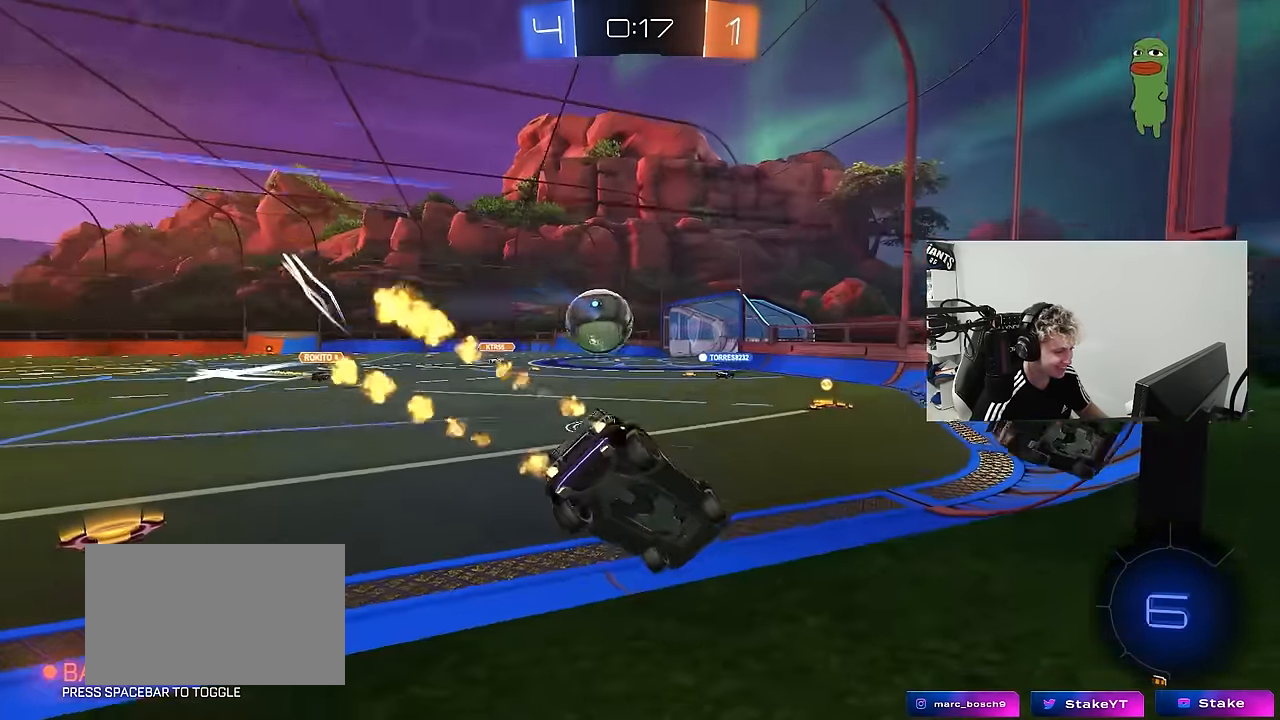
{"keys": ["w"], "mouse": ["left"], "mouse_move": "still", "events": [[33, "a", "up"], [133, "d", "down"], [217, "d", "up"], [267, "a", "down"], [417, "mouse_right", "down"], [500, "a", "up"], [500, "mouse_right", "up"]]}
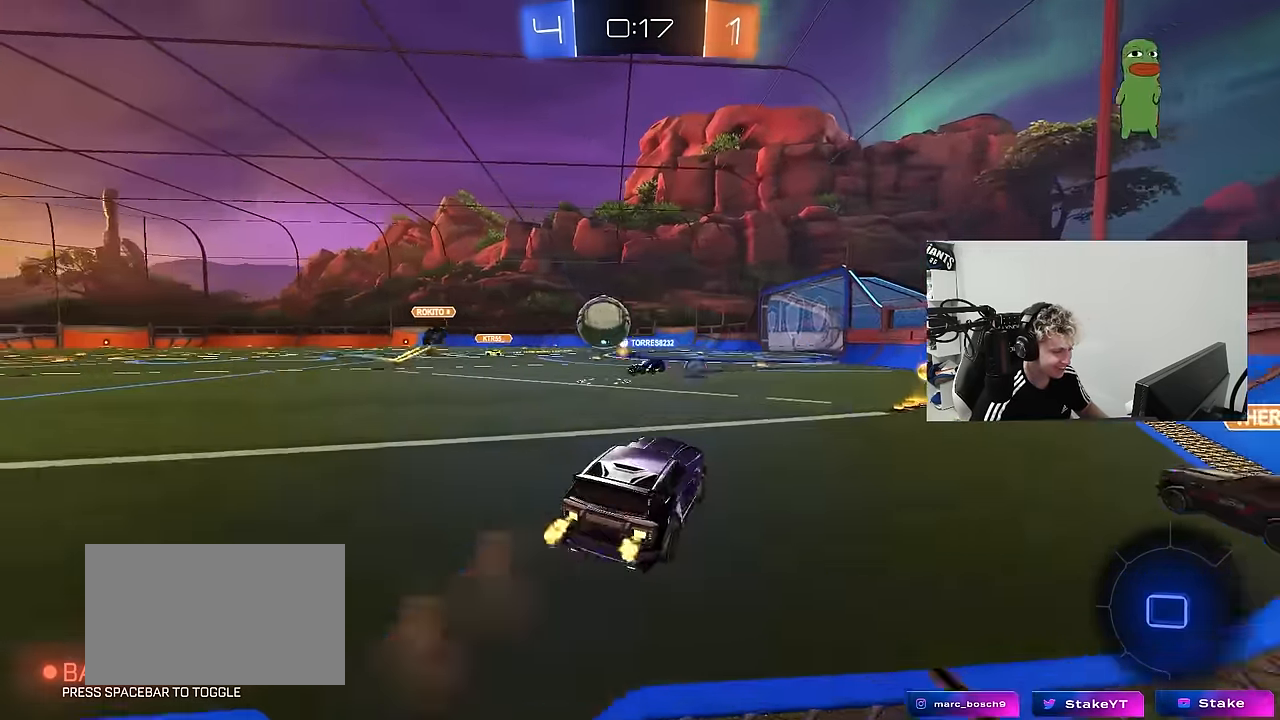
{"keys": ["d", "s", "shift"], "mouse": [], "mouse_move": "still", "events": [[50, "d", "down"], [50, "shift", "down"], [100, "mouse_right", "down"], [133, "s", "down"], [133, "w", "up"], [183, "mouse_left", "up"], [283, "mouse_right", "up"]]}
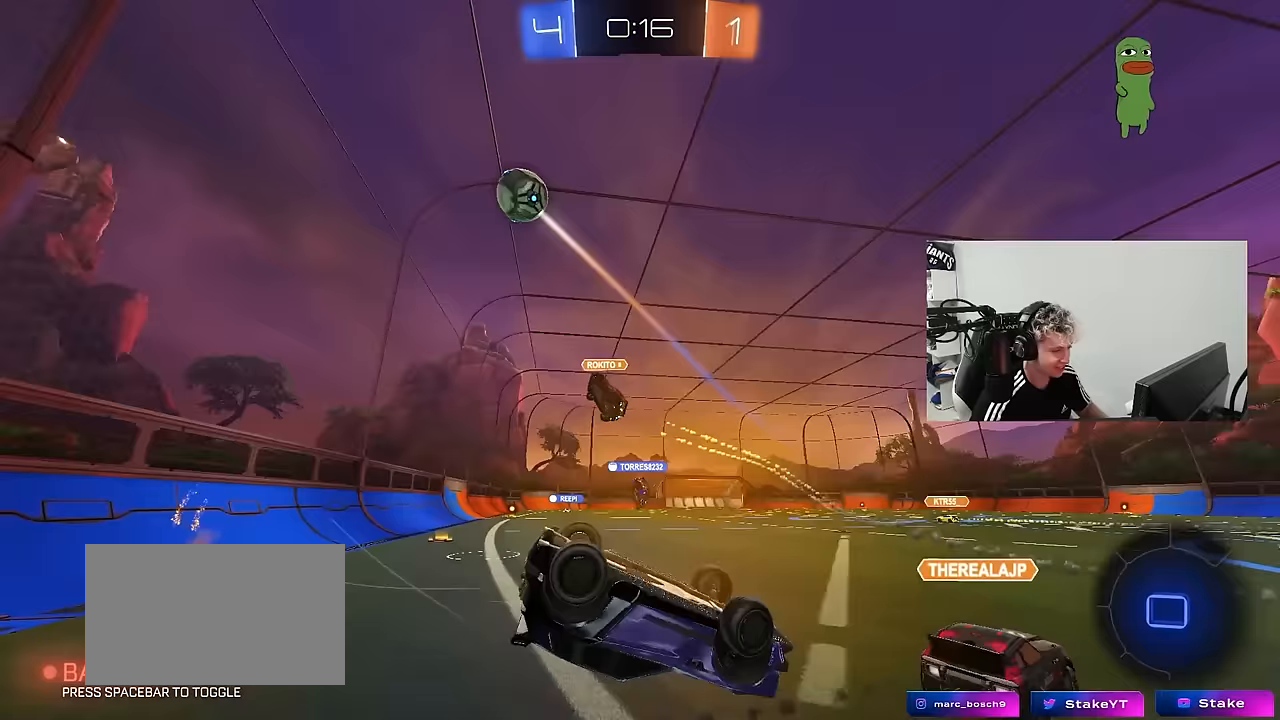
{"keys": ["a"], "mouse": [], "mouse_move": "still", "events": [[17, "s", "up"], [117, "s", "down"], [300, "s", "up"], [300, "shift", "up"], [400, "d", "up"], [483, "a", "down"]]}
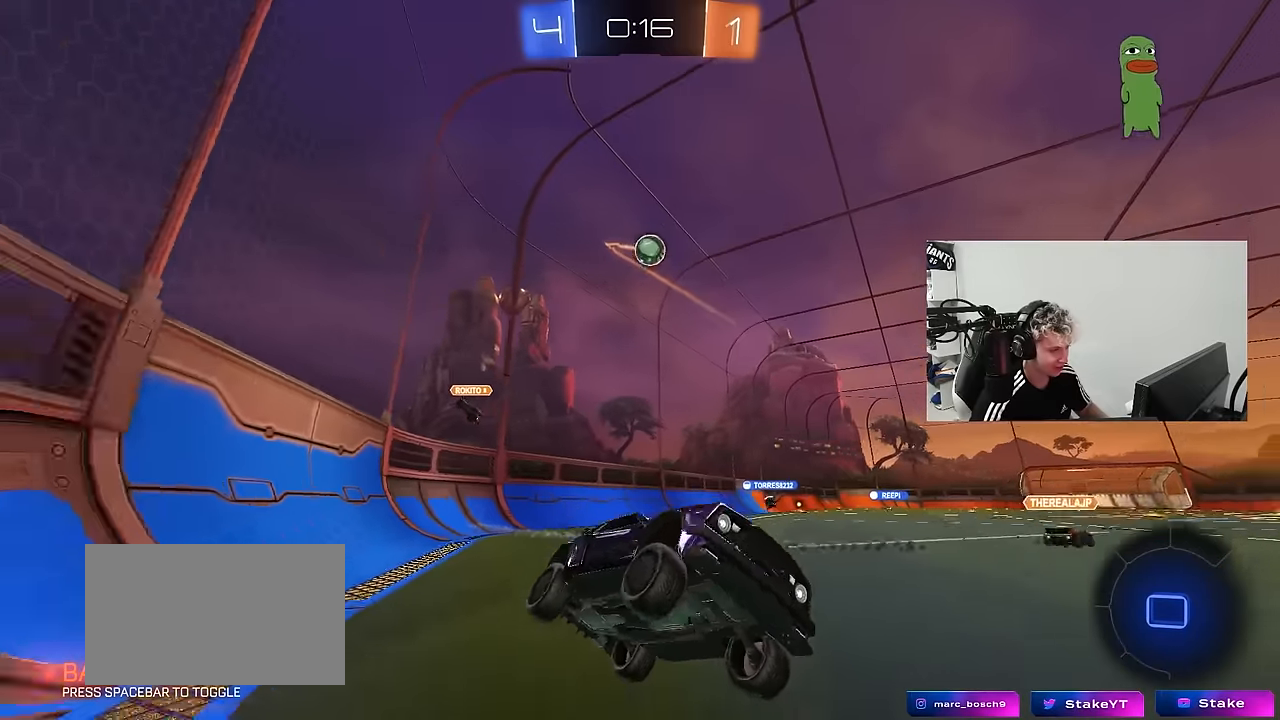
{"keys": ["a", "w"], "mouse": [], "mouse_move": "still", "events": [[33, "w", "down"], [317, "shift", "down"], [450, "shift", "up"]]}
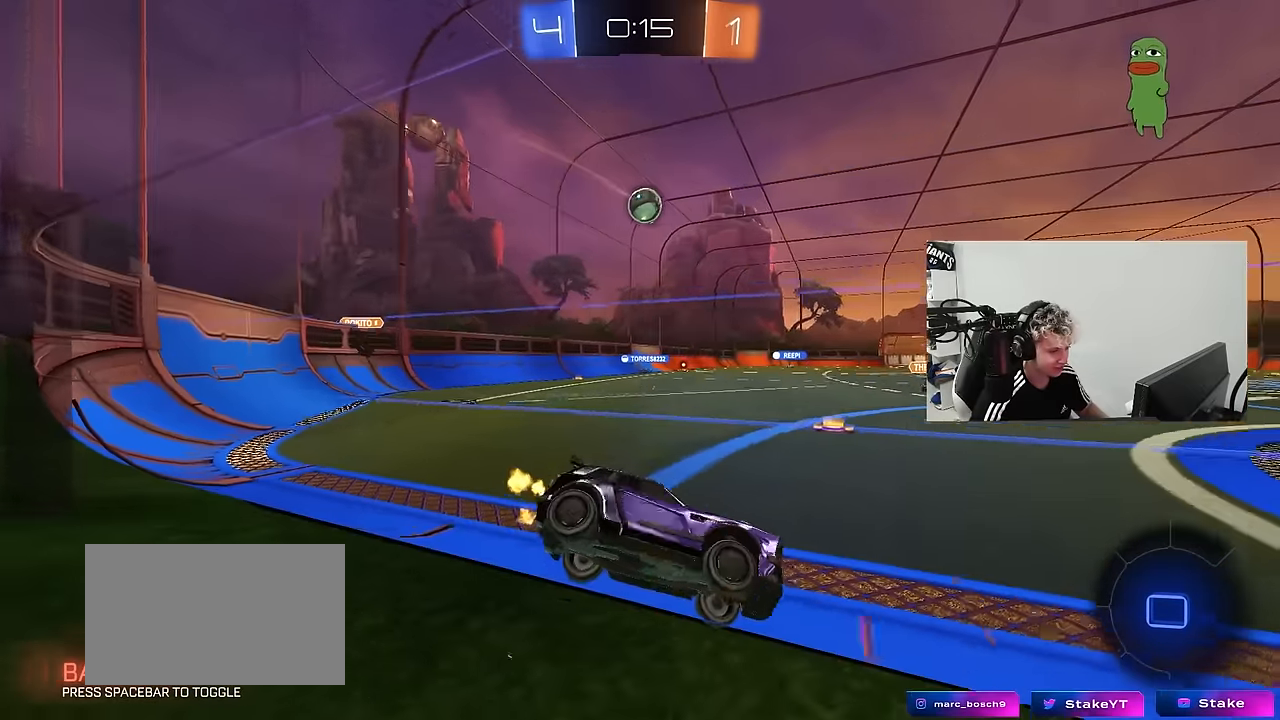
{"keys": ["d", "shift"], "mouse": [], "mouse_move": "still", "events": [[333, "a", "up"], [333, "d", "down"], [383, "w", "up"], [467, "shift", "down"]]}
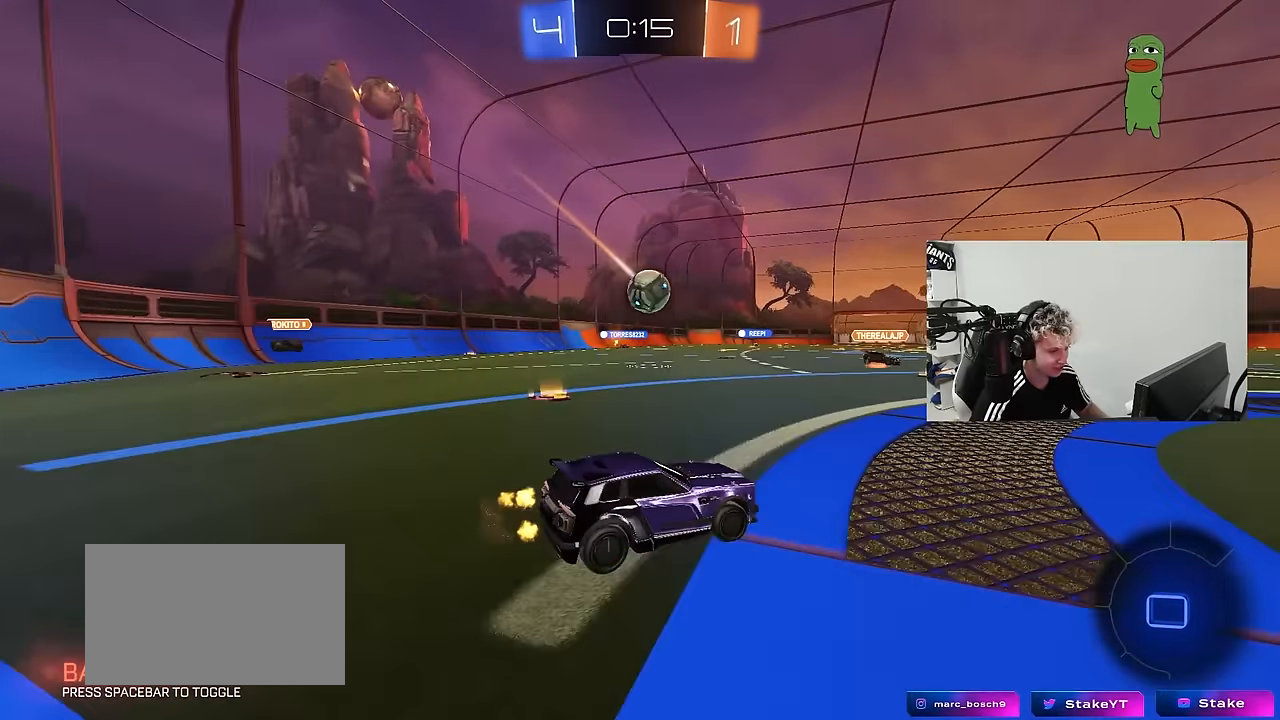
{"keys": ["w"], "mouse": [], "mouse_move": "still", "events": [[67, "shift", "up"], [67, "w", "down"], [200, "d", "up"], [300, "a", "down"], [433, "a", "up"]]}
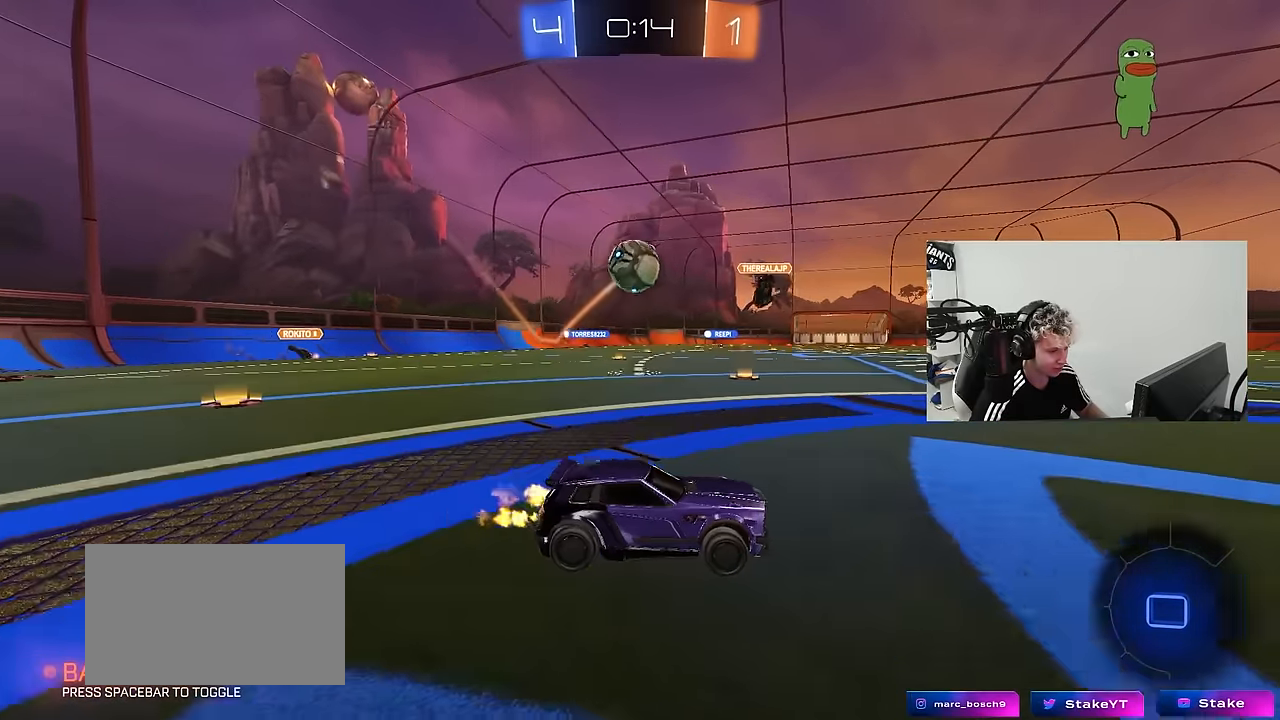
{"keys": ["d", "w"], "mouse": [], "mouse_move": "still", "events": [[217, "d", "down"], [317, "shift", "down"], [450, "shift", "up"]]}
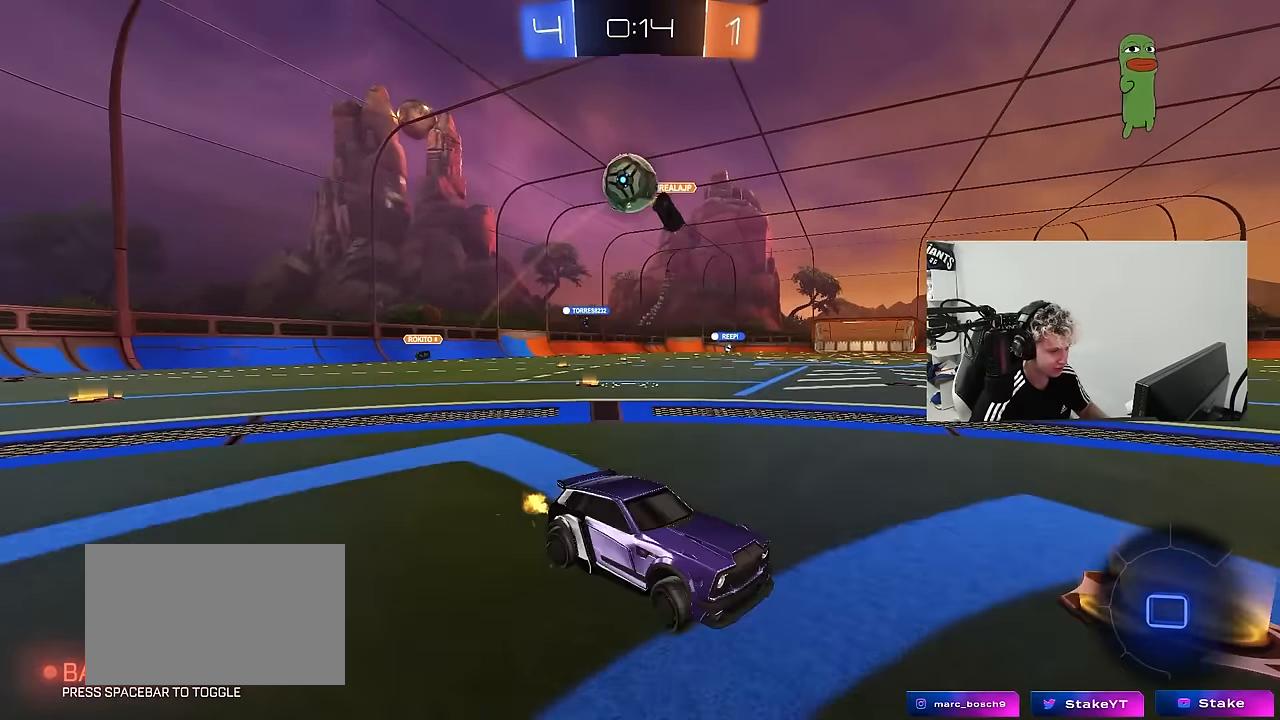
{"keys": ["w"], "mouse": [], "mouse_move": "still", "events": [[383, "d", "up"]]}
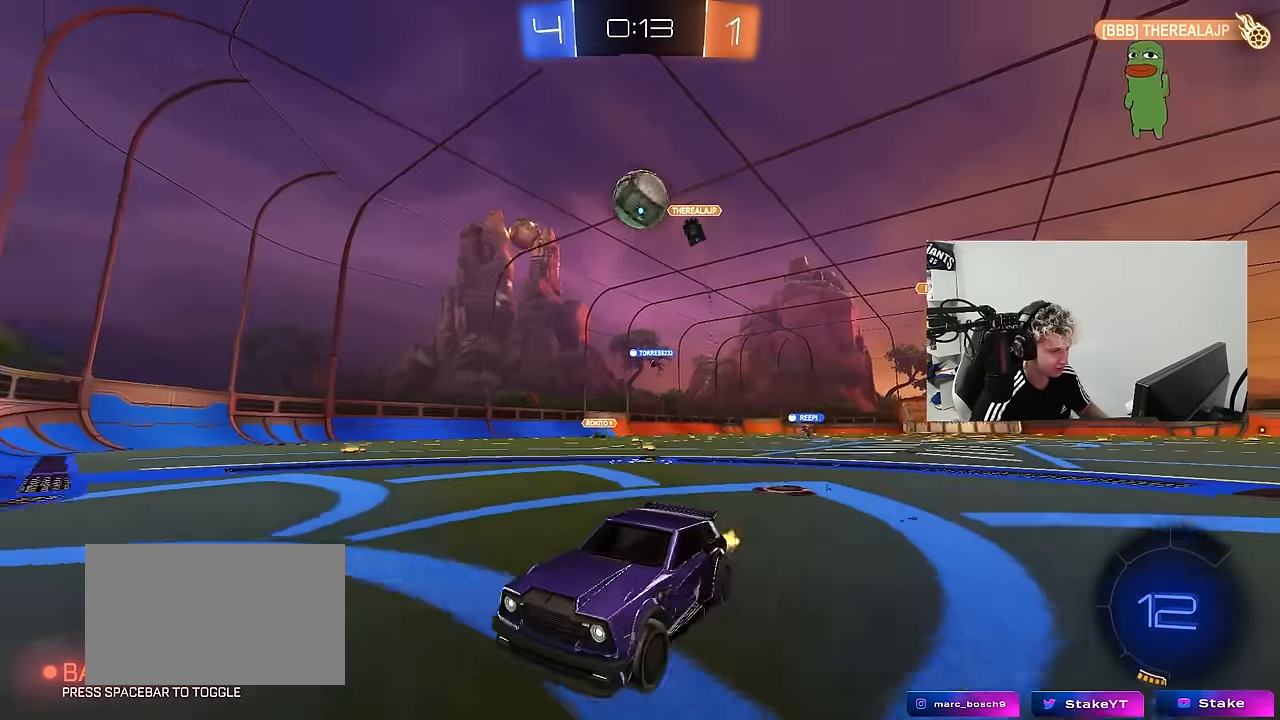
{"keys": ["w"], "mouse": [], "mouse_move": "still", "events": [[17, "d", "down"], [17, "mouse_left", "down"], [67, "d", "up"], [67, "mouse_right", "down"], [167, "mouse_right", "up"], [200, "mouse_right", "down"], [250, "mouse_left", "up"], [350, "mouse_right", "up"]]}
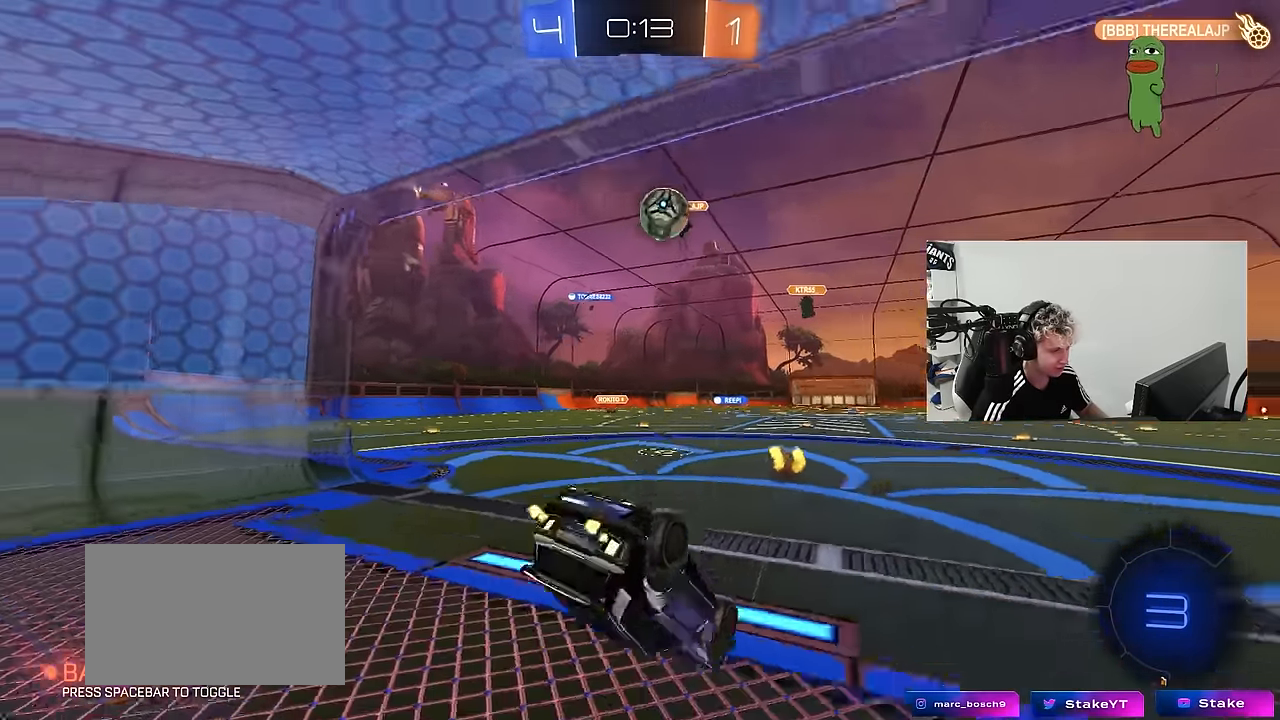
{"keys": ["w"], "mouse": ["left"], "mouse_move": "still", "events": [[217, "mouse_left", "down"]]}
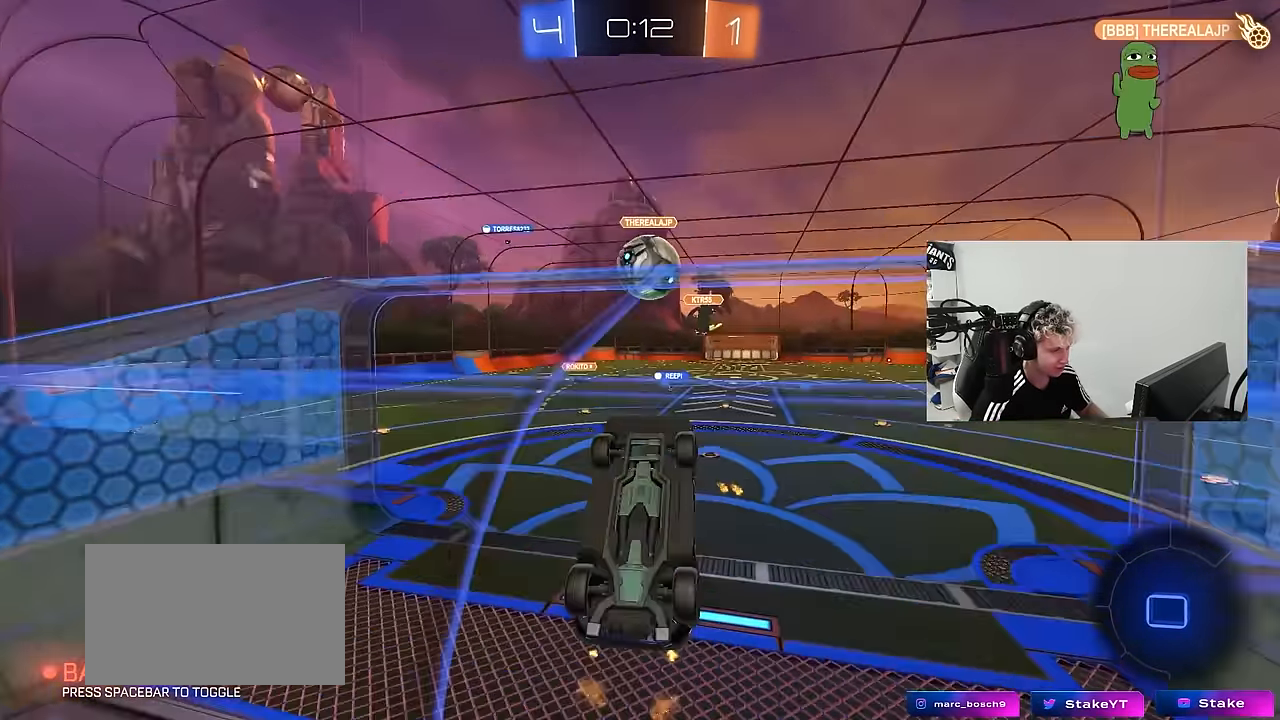
{"keys": [], "mouse": [], "mouse_move": "still", "events": [[183, "mouse_right", "down"], [333, "w", "up"], [350, "mouse_right", "up"], [383, "a", "down"], [433, "a", "up"], [433, "mouse_left", "up"]]}